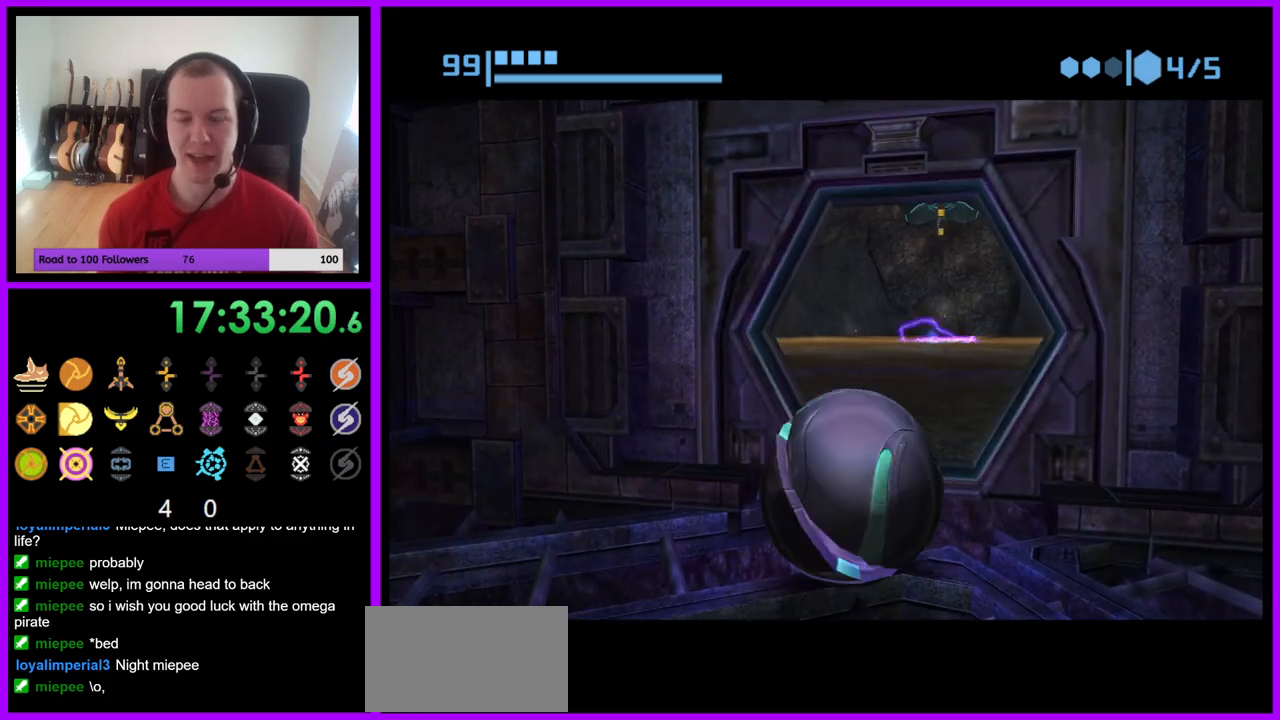
Gameplay with a controller (Nintendo layout); each line is a JSON object with the inputs held at the frame after it. "events" lists button and stick changes between this image and that frame as [ms after this image, input, new state], when the widget could be followed in between. Not read: L3 R3 Z.
{"buttons": ["B"], "left_stick": "up", "right_stick": "center", "events": [[167, "B", "down"]]}
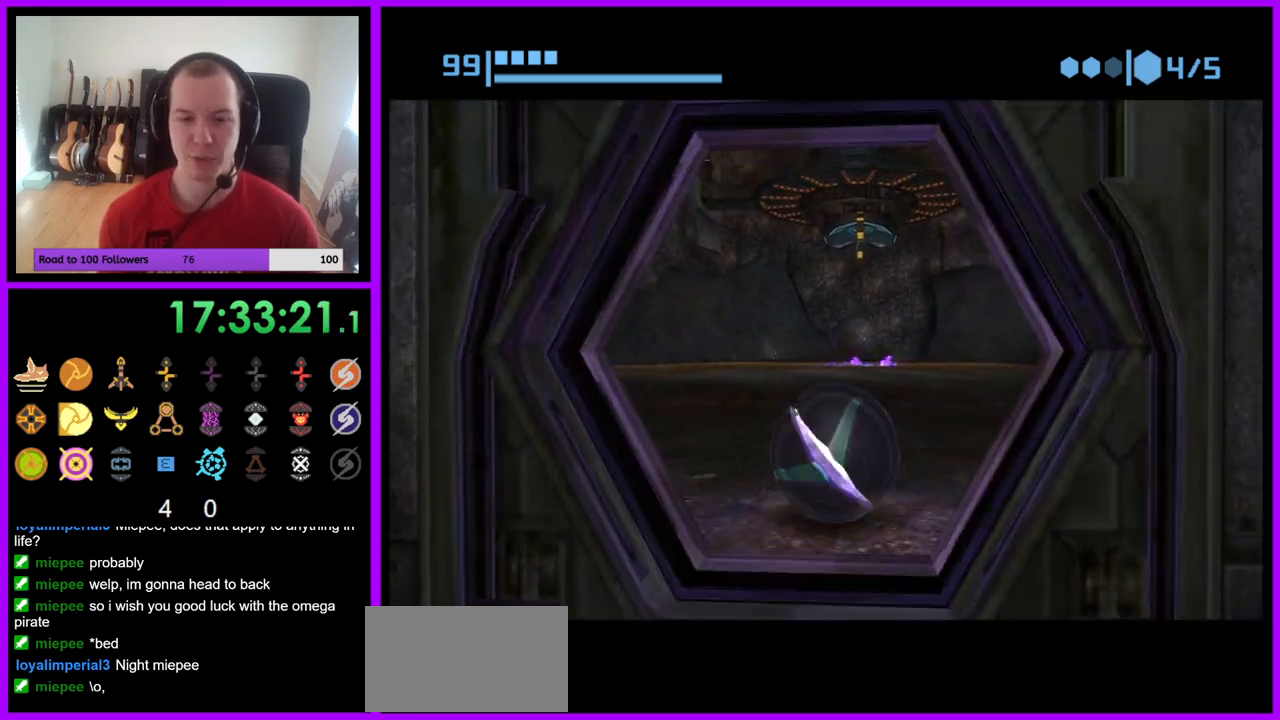
{"buttons": ["B"], "left_stick": "up-right", "right_stick": "center", "events": [[183, "B", "up"], [233, "left_stick", "up-right"], [283, "B", "down"]]}
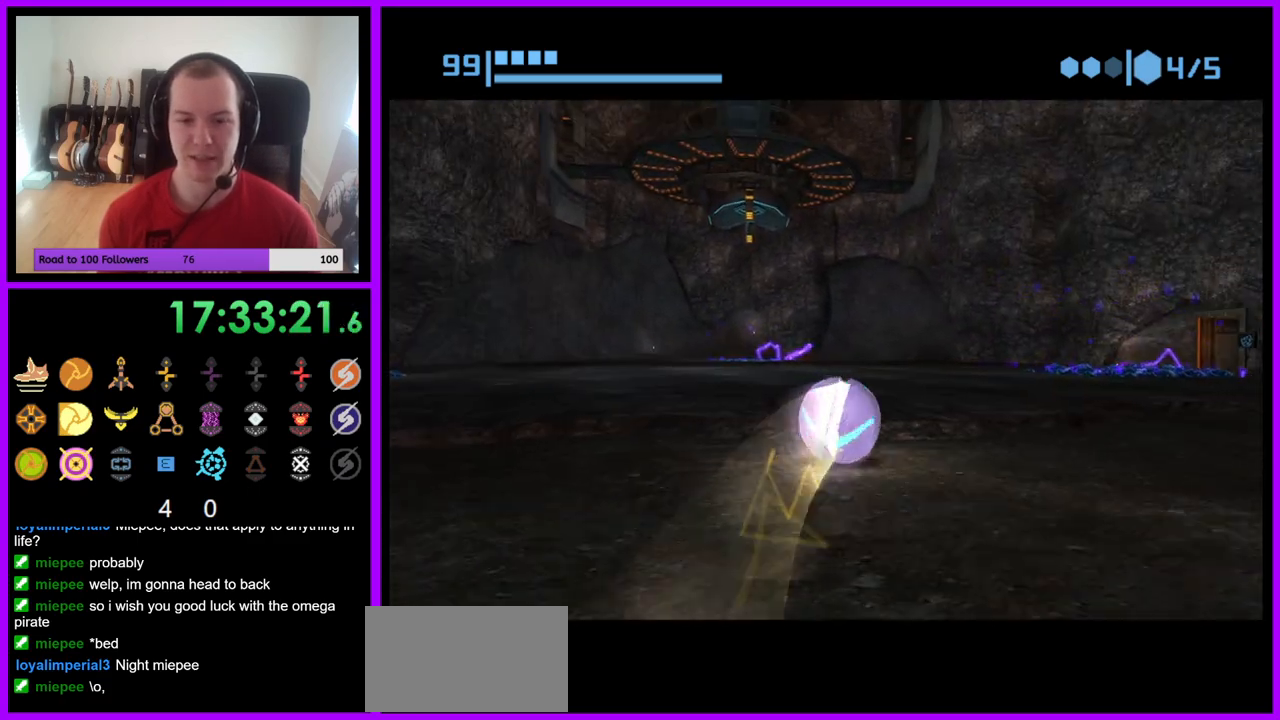
{"buttons": ["B"], "left_stick": "up-right", "right_stick": "center", "events": [[117, "left_stick", "right"], [400, "left_stick", "up-right"]]}
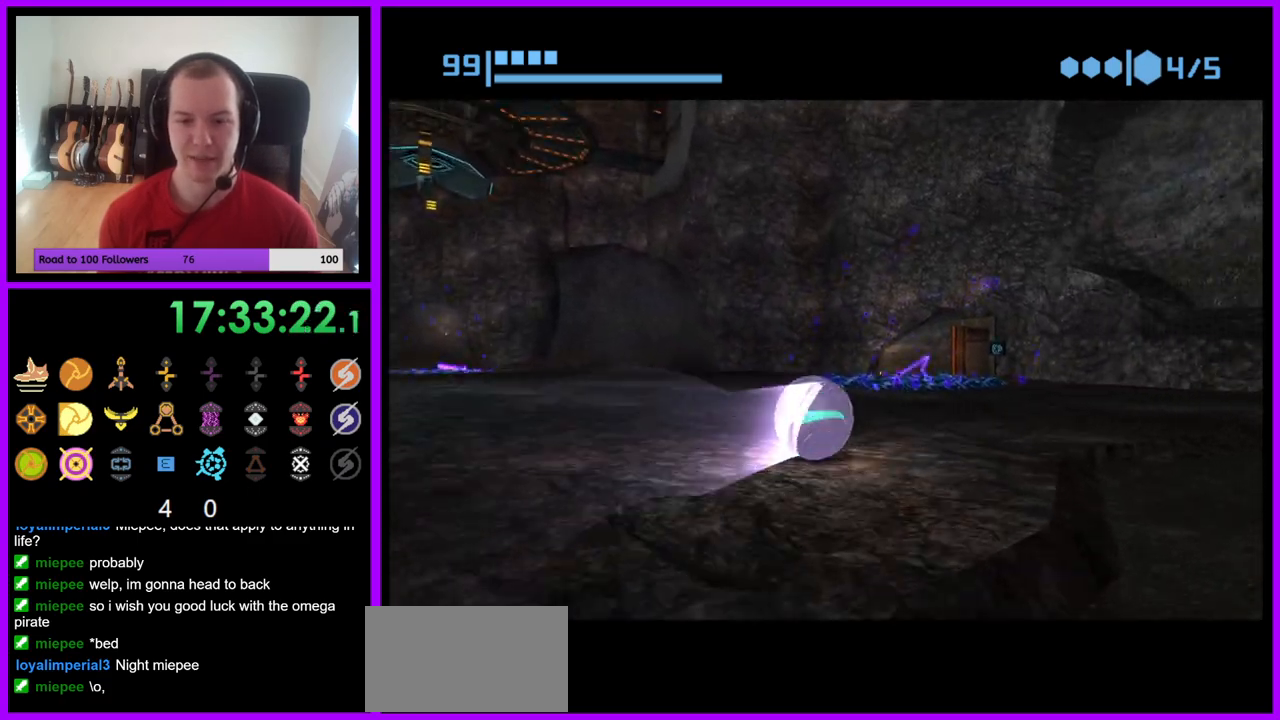
{"buttons": [], "left_stick": "up", "right_stick": "center", "events": [[17, "left_stick", "up"], [133, "left_stick", "up-left"], [250, "left_stick", "up"], [417, "B", "up"]]}
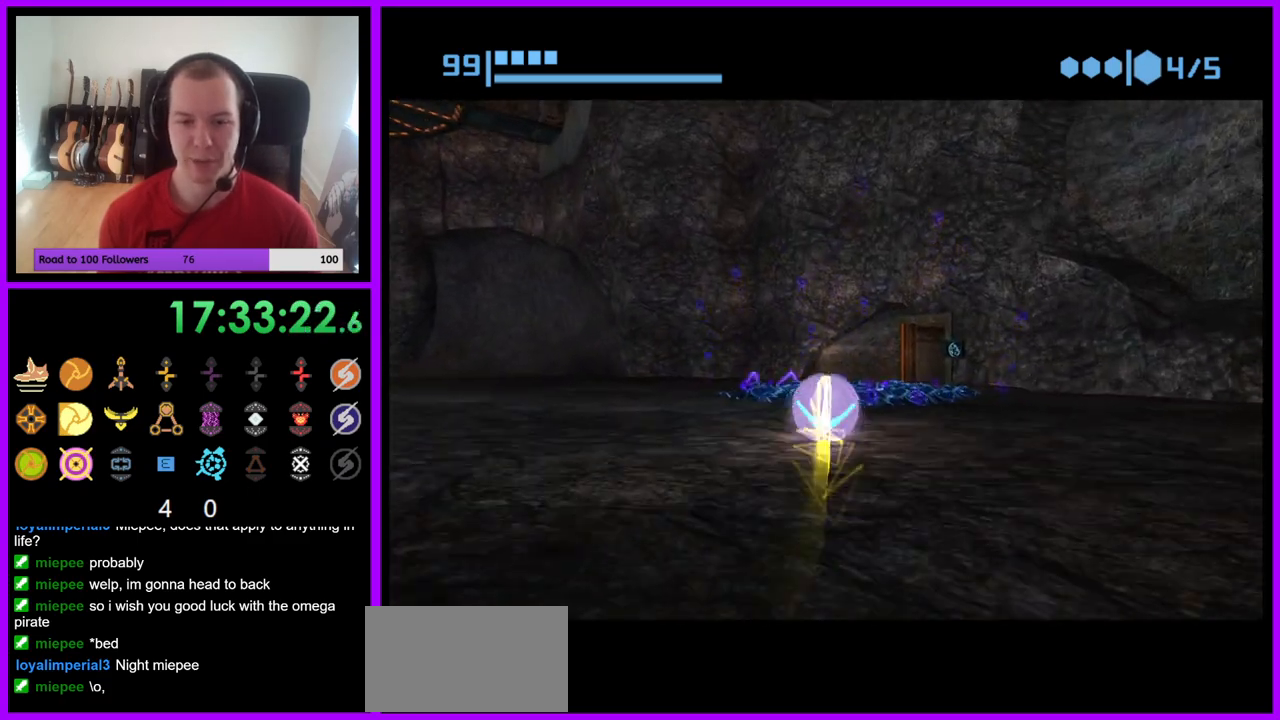
{"buttons": [], "left_stick": "up-right", "right_stick": "center", "events": [[183, "left_stick", "up-right"]]}
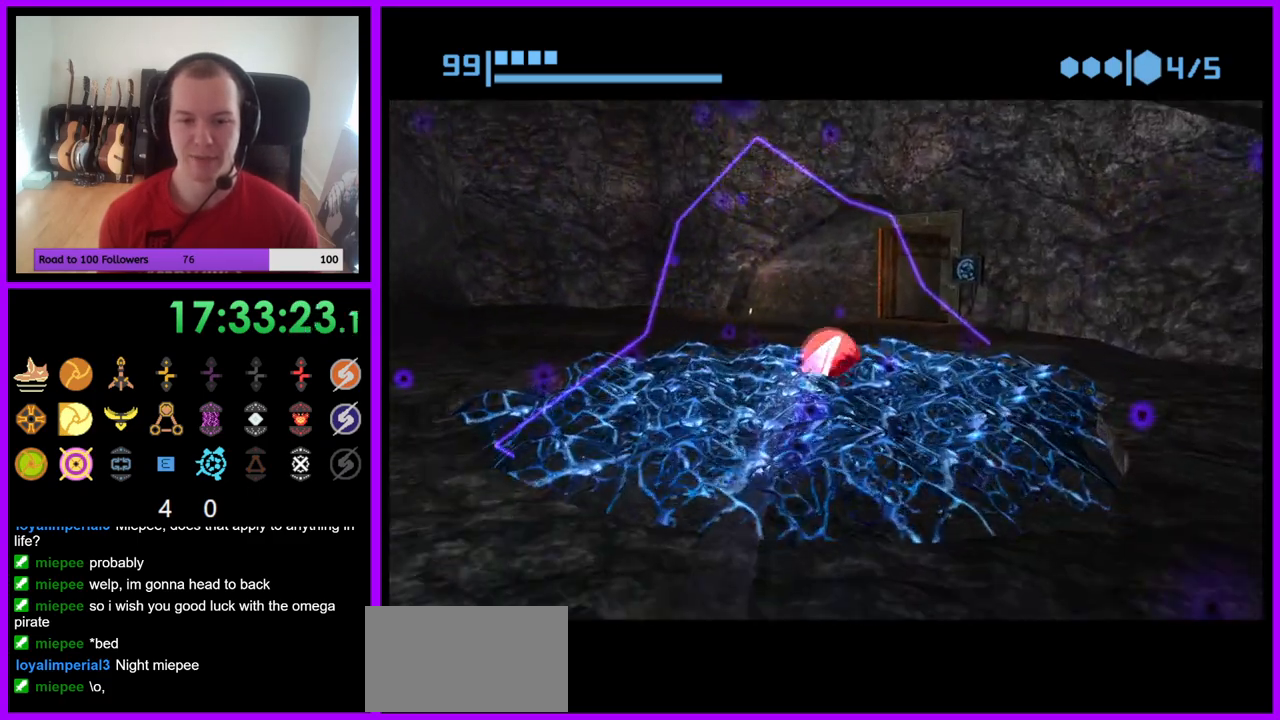
{"buttons": [], "left_stick": "up", "right_stick": "center", "events": [[167, "X", "down"], [283, "X", "up"], [333, "left_stick", "up"]]}
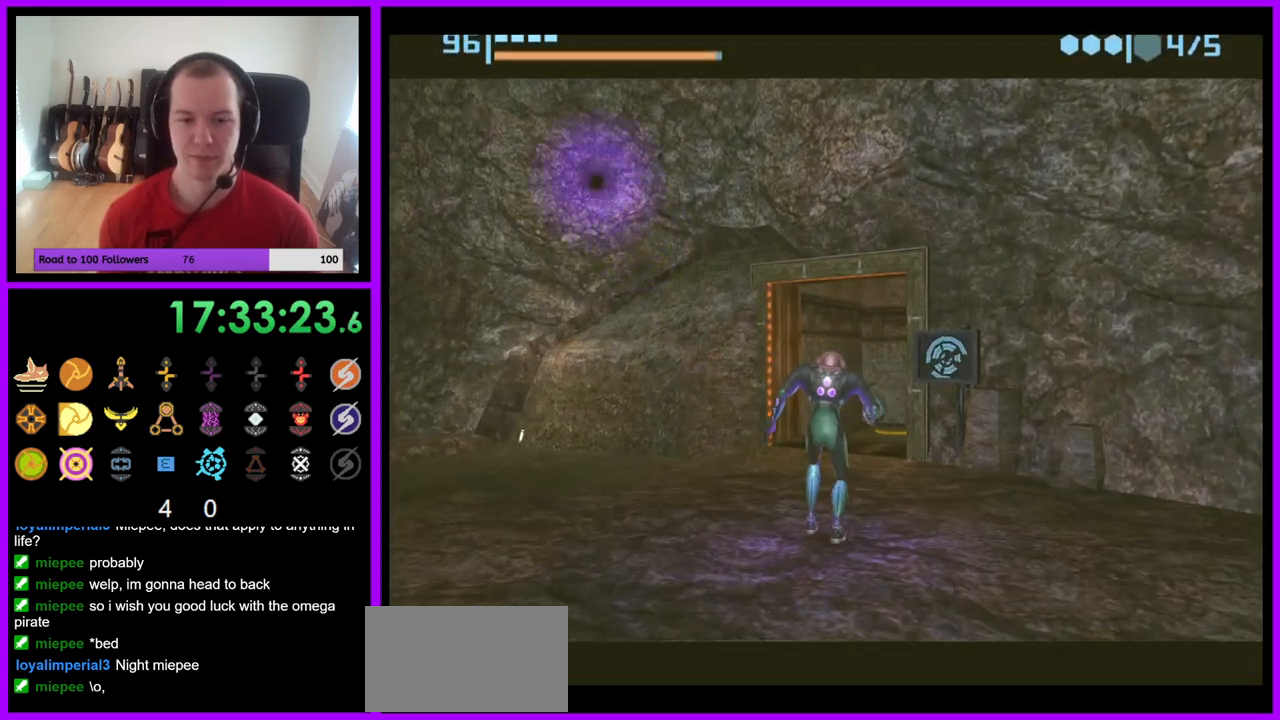
{"buttons": [], "left_stick": "right", "right_stick": "center", "events": [[217, "left_stick", "up-right"], [317, "left_stick", "right"]]}
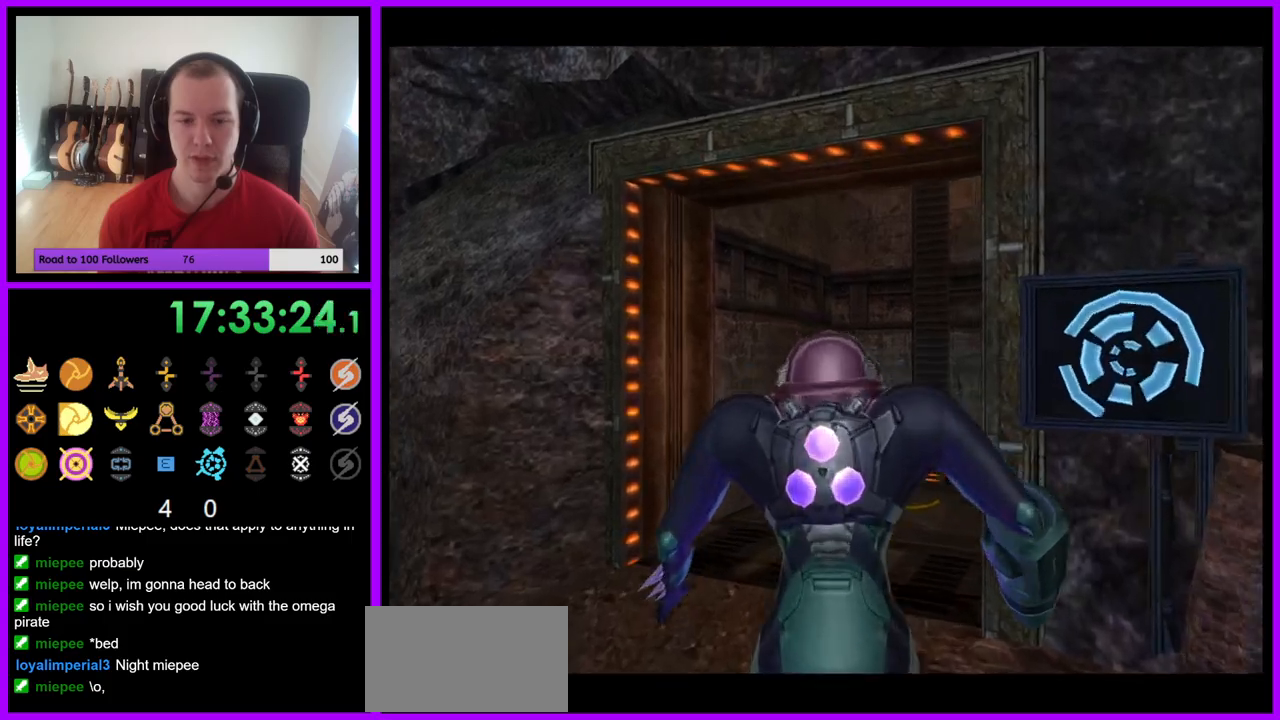
{"buttons": [], "left_stick": "right", "right_stick": "center", "events": []}
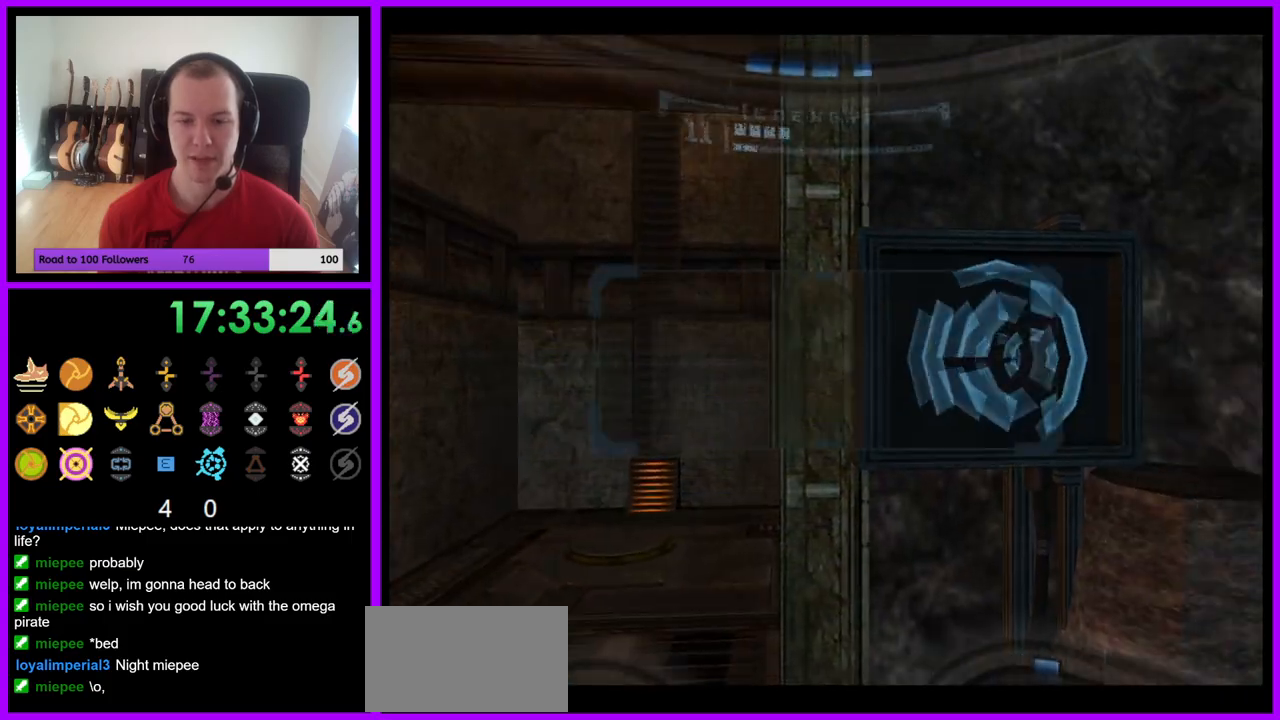
{"buttons": ["L1"], "left_stick": "left", "right_stick": "center", "events": [[200, "L1", "down"], [217, "left_stick", "left"], [367, "B", "down"], [483, "B", "up"]]}
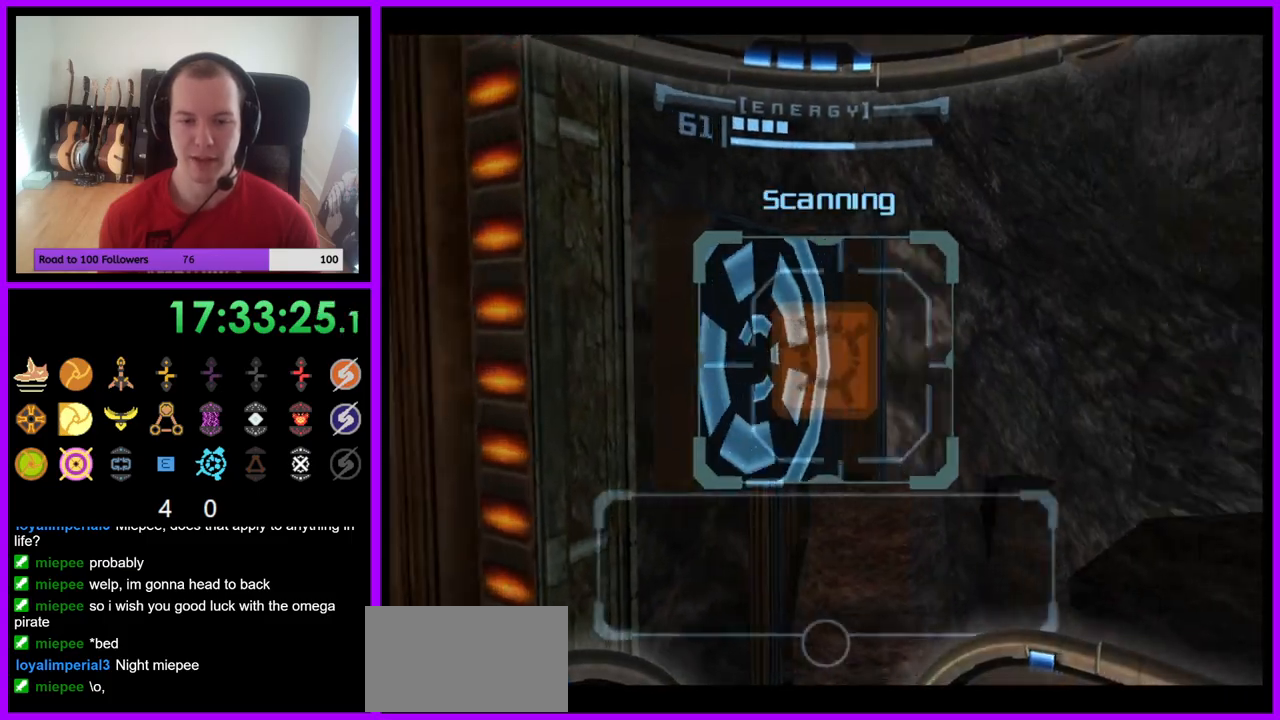
{"buttons": ["L1"], "left_stick": "down-left", "right_stick": "center", "events": [[283, "left_stick", "down-left"]]}
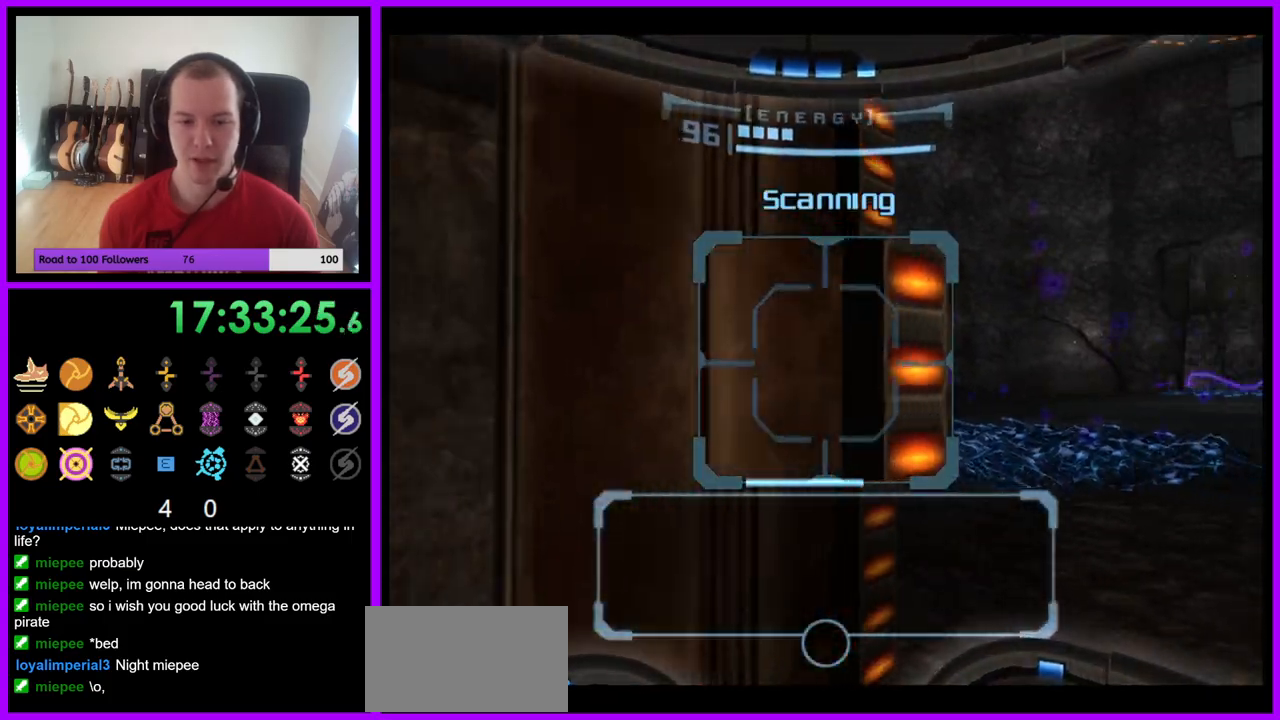
{"buttons": ["L1"], "left_stick": "center", "right_stick": "center", "events": [[267, "left_stick", "center"]]}
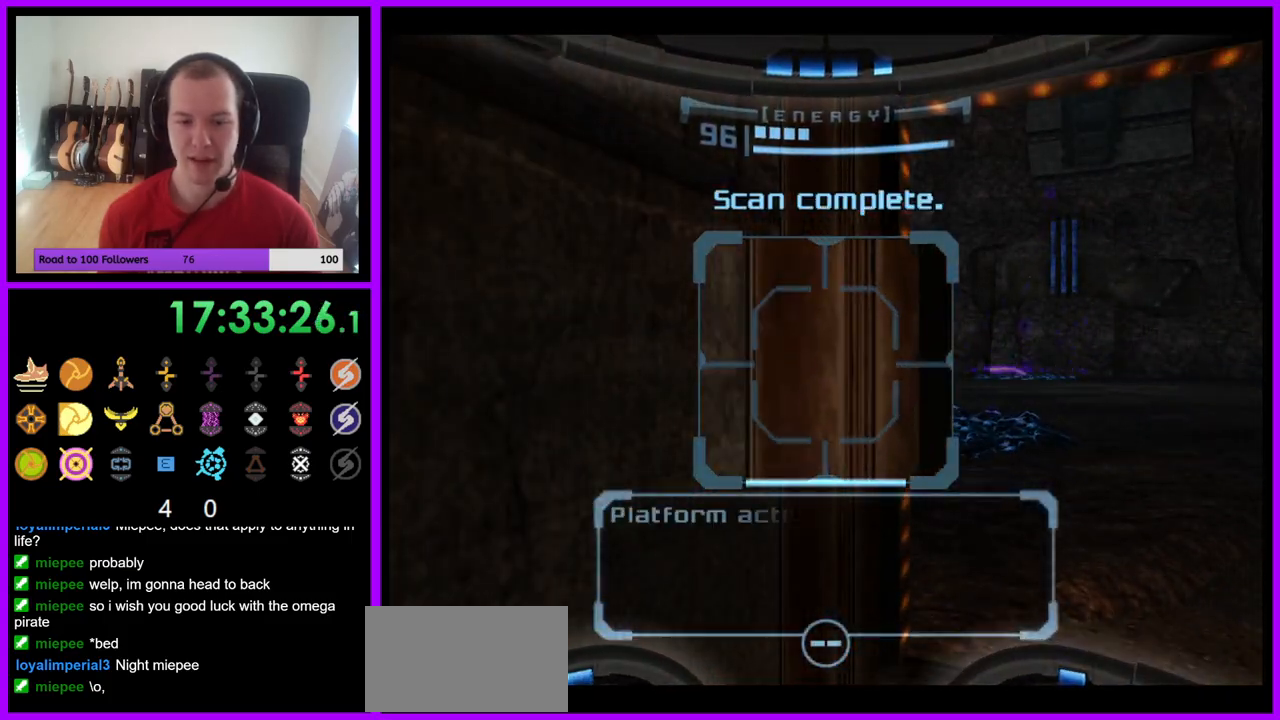
{"buttons": [], "left_stick": "up-right", "right_stick": "center", "events": [[50, "L1", "up"], [133, "left_stick", "right"], [367, "A", "down"], [383, "left_stick", "up-right"], [433, "A", "up"]]}
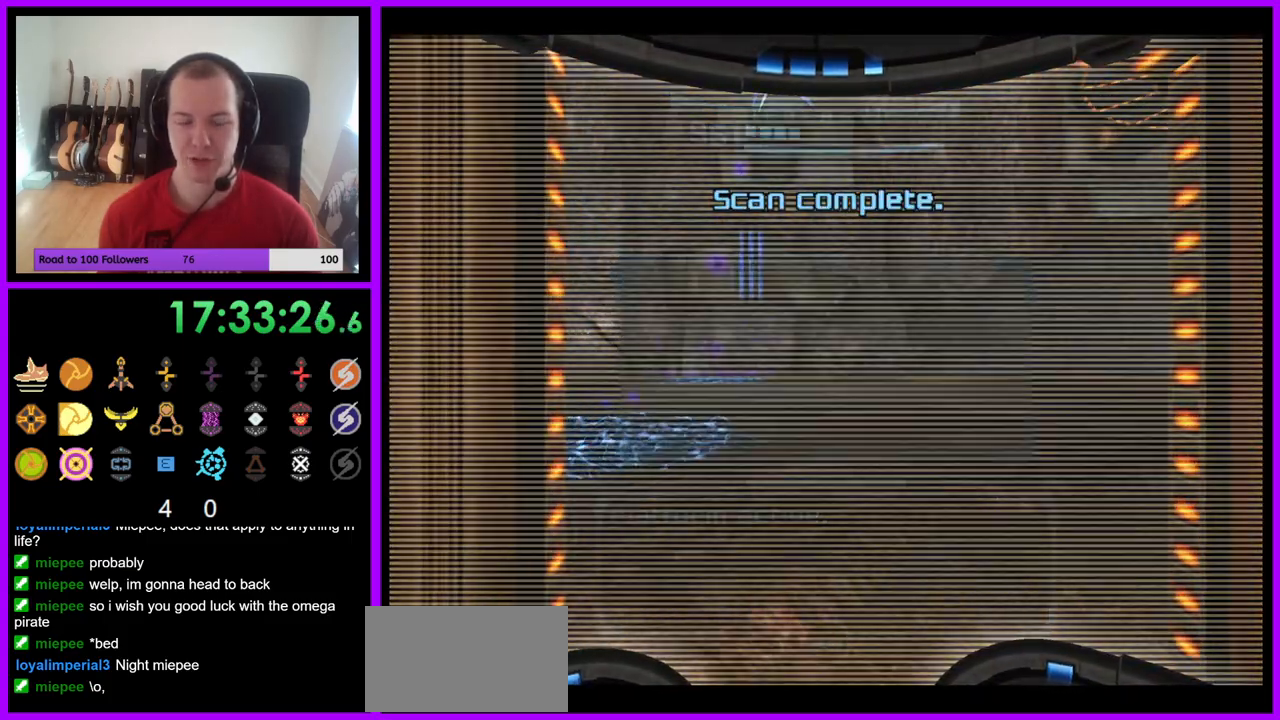
{"buttons": [], "left_stick": "center", "right_stick": "center", "events": [[67, "left_stick", "right"], [83, "L1", "down"], [250, "left_stick", "center"], [467, "L1", "up"]]}
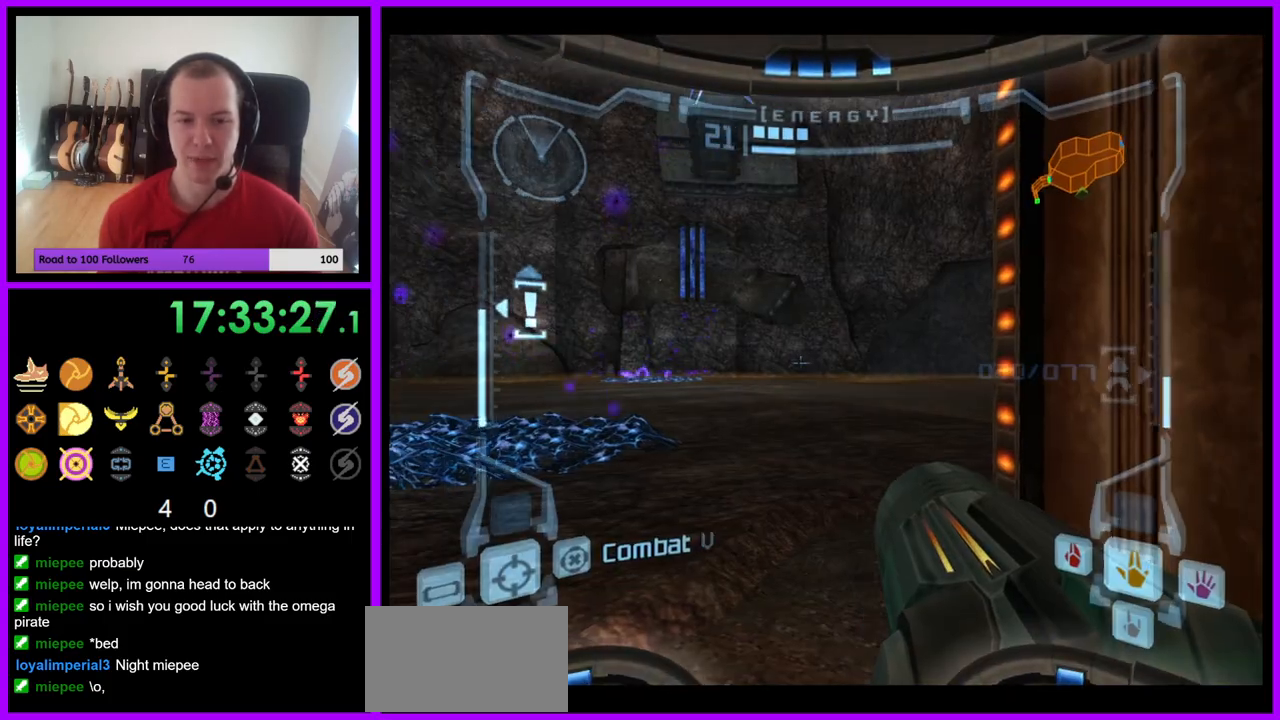
{"buttons": [], "left_stick": "center", "right_stick": "center", "events": [[50, "left_stick", "left"], [250, "left_stick", "center"]]}
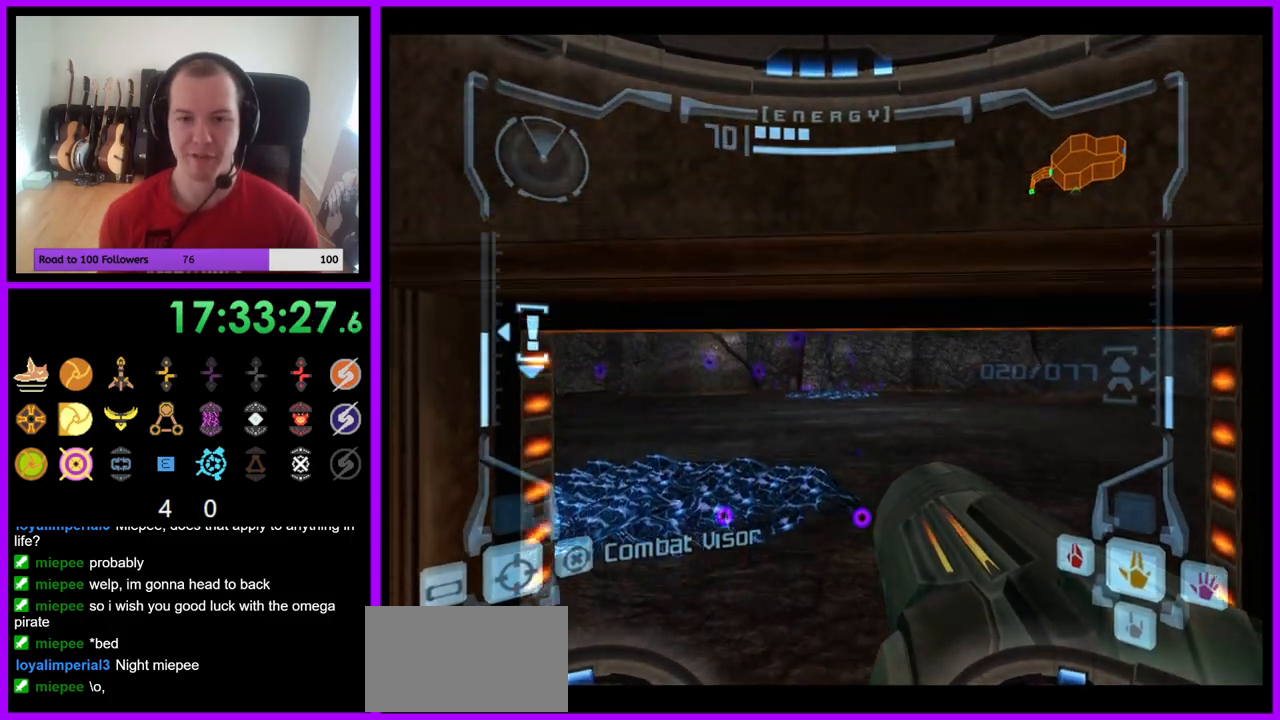
{"buttons": [], "left_stick": "center", "right_stick": "center", "events": []}
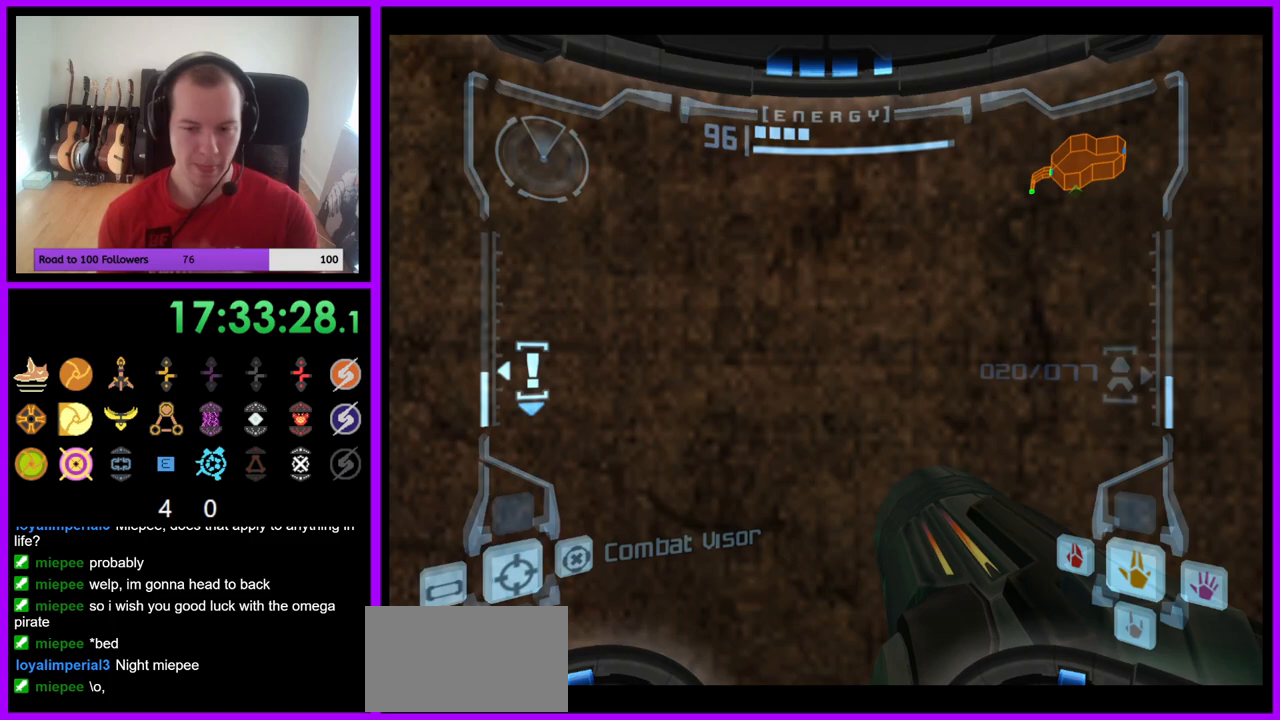
{"buttons": [], "left_stick": "center", "right_stick": "center", "events": []}
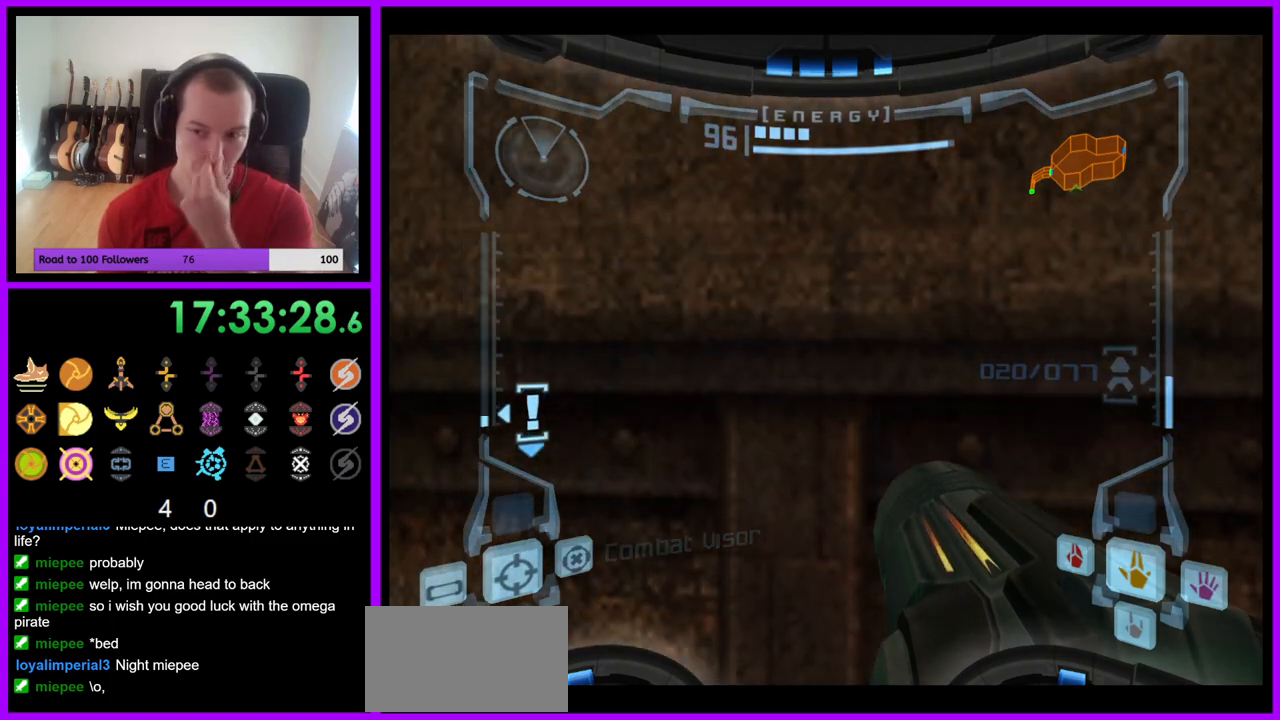
{"buttons": [], "left_stick": "center", "right_stick": "center", "events": []}
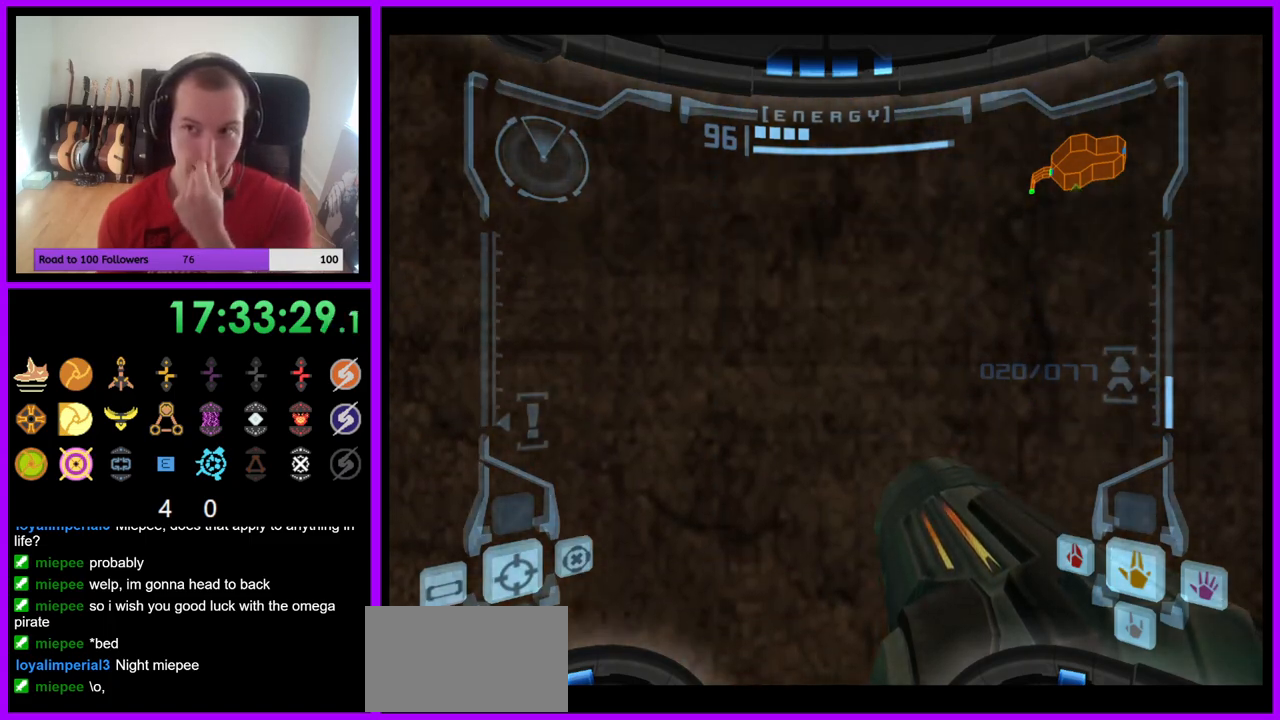
{"buttons": [], "left_stick": "center", "right_stick": "center", "events": []}
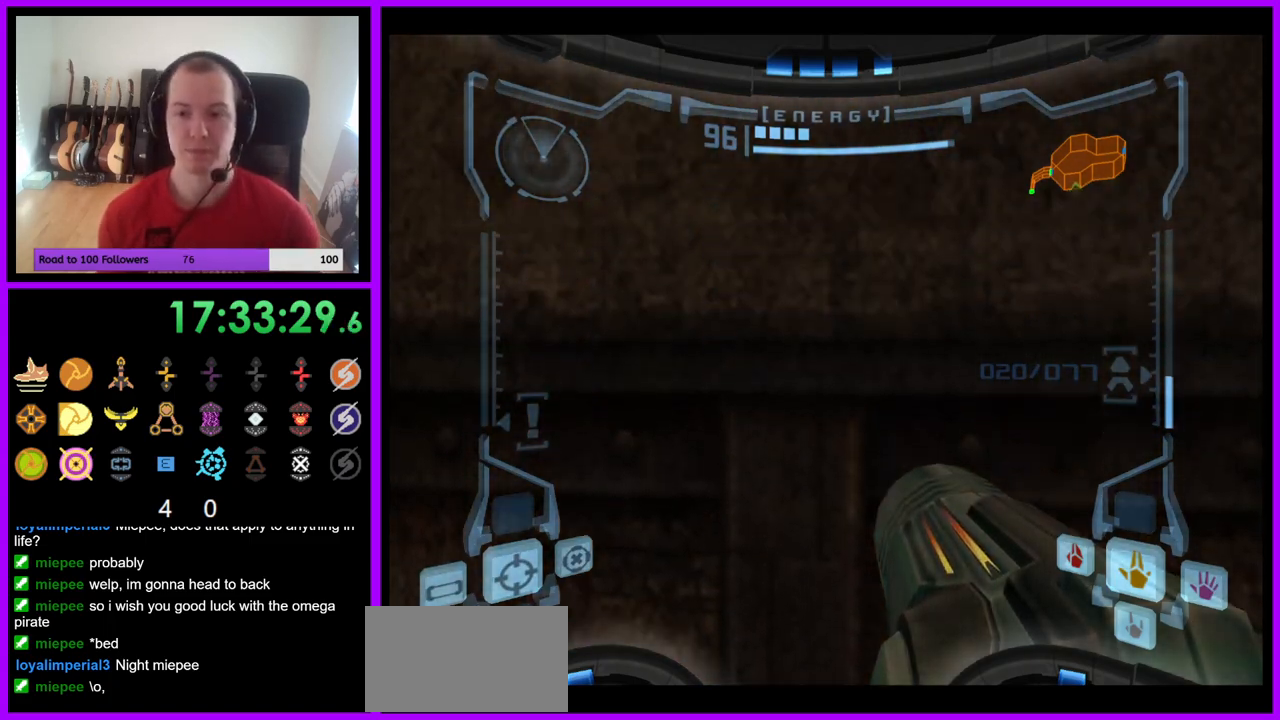
{"buttons": [], "left_stick": "center", "right_stick": "center", "events": []}
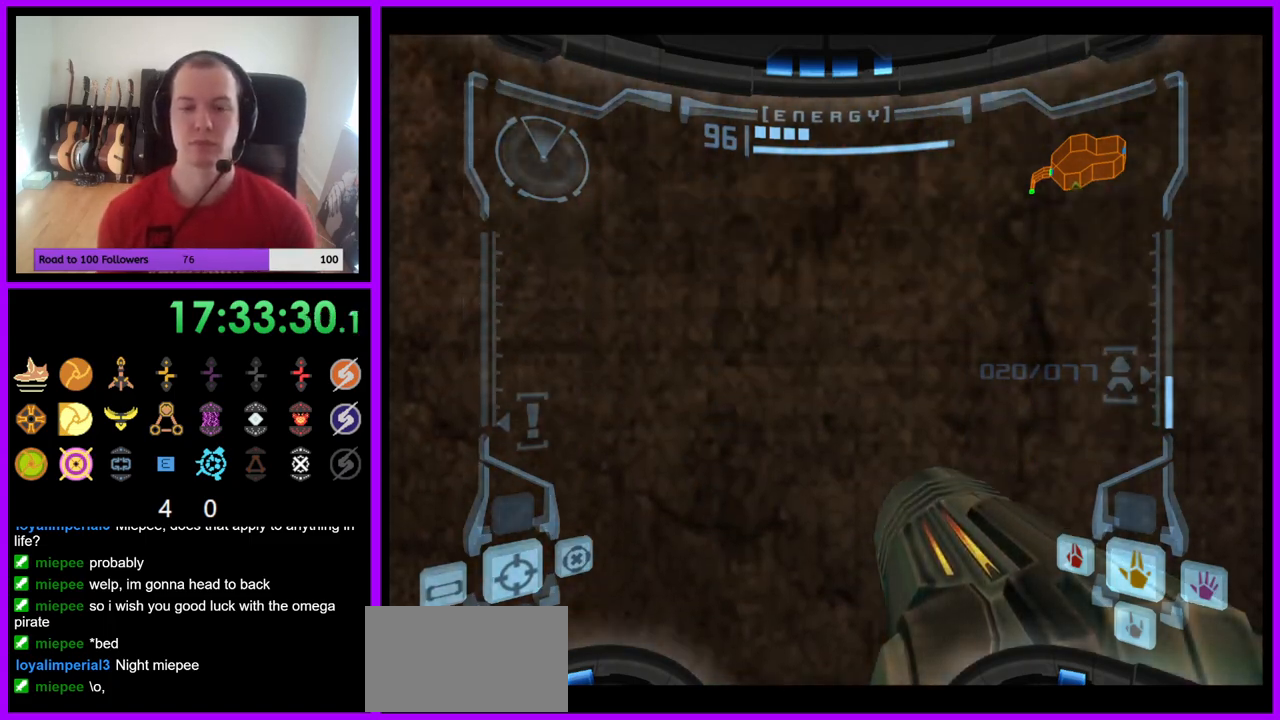
{"buttons": [], "left_stick": "center", "right_stick": "center", "events": []}
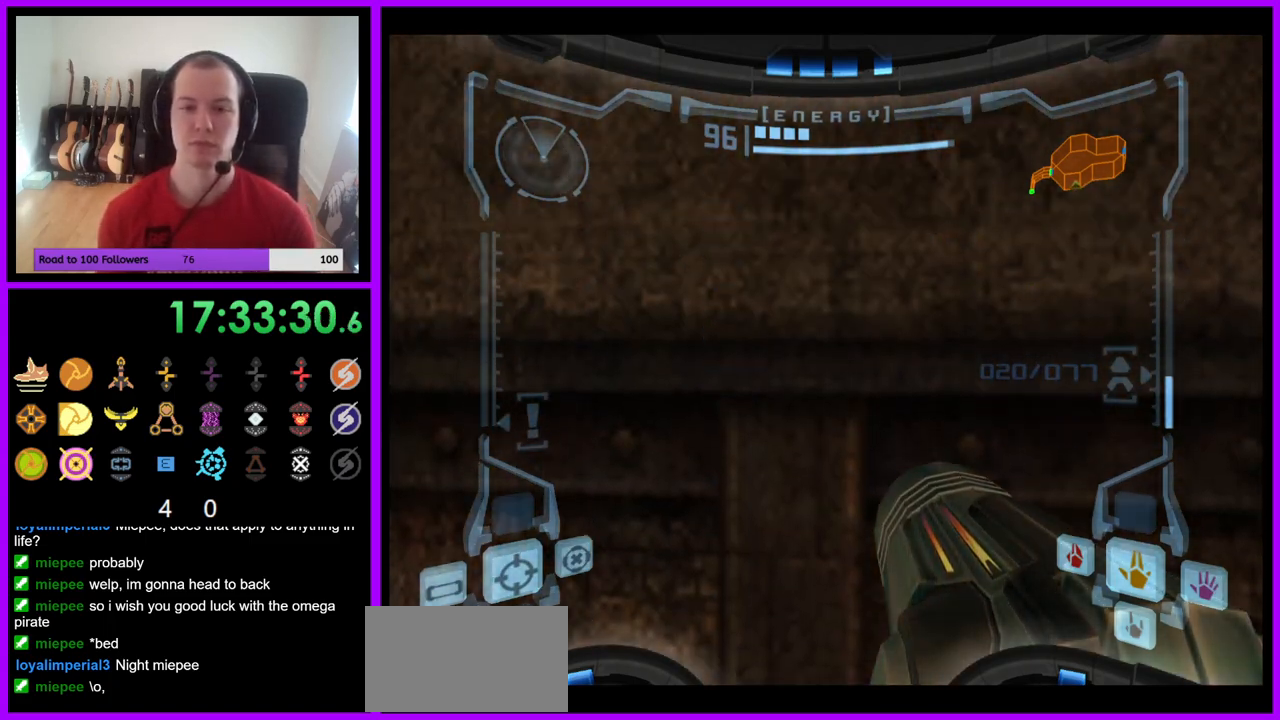
{"buttons": [], "left_stick": "center", "right_stick": "center", "events": []}
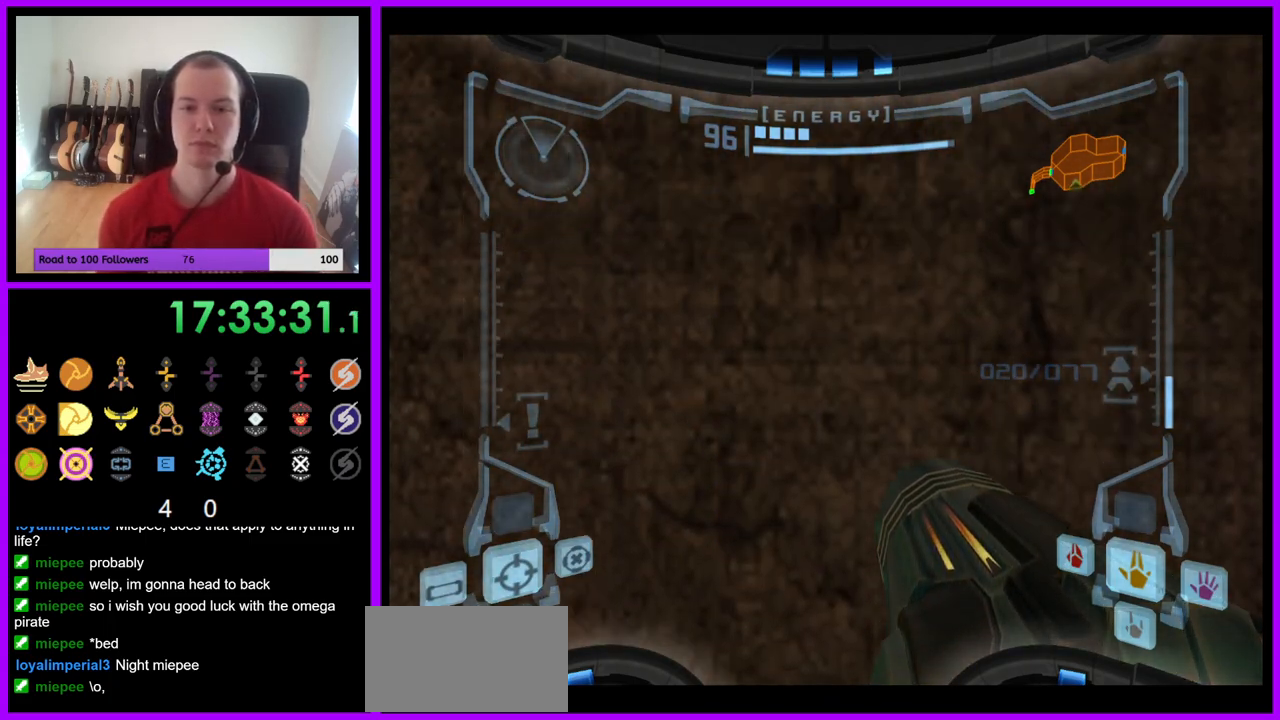
{"buttons": [], "left_stick": "center", "right_stick": "center", "events": [[133, "left_stick", "right"], [217, "left_stick", "center"]]}
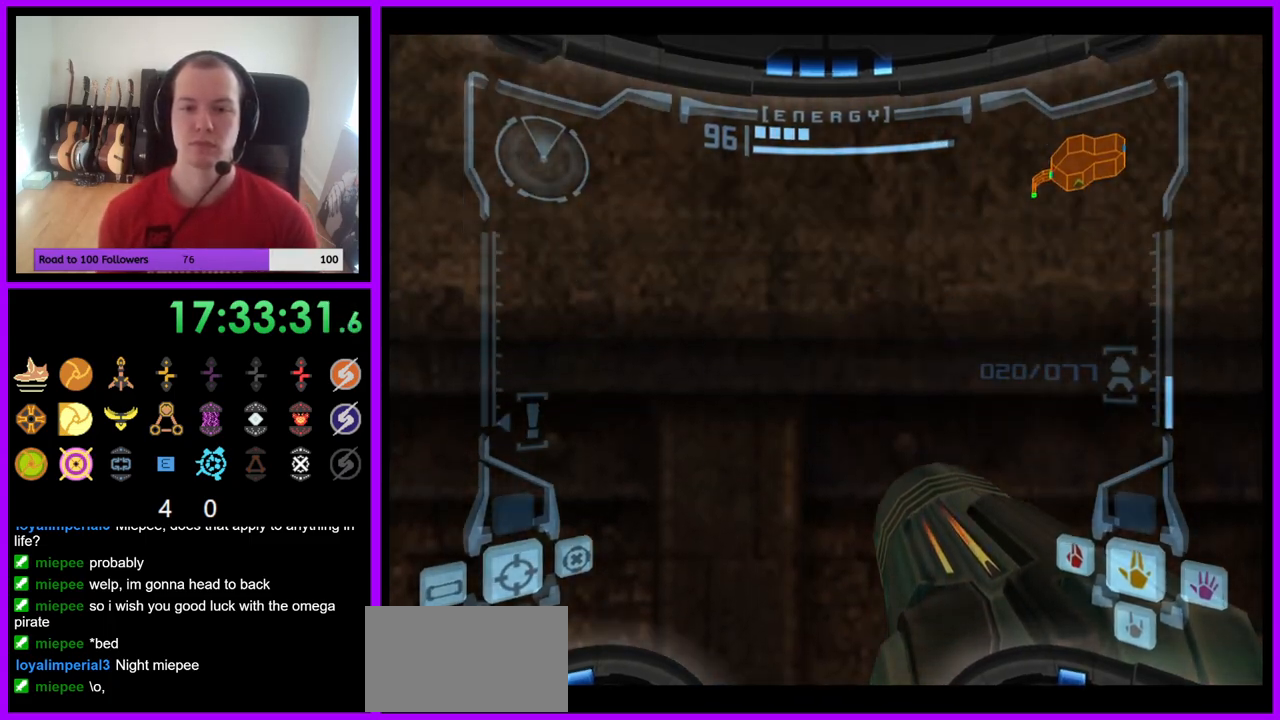
{"buttons": ["R1"], "left_stick": "center", "right_stick": "center", "events": [[483, "R1", "down"]]}
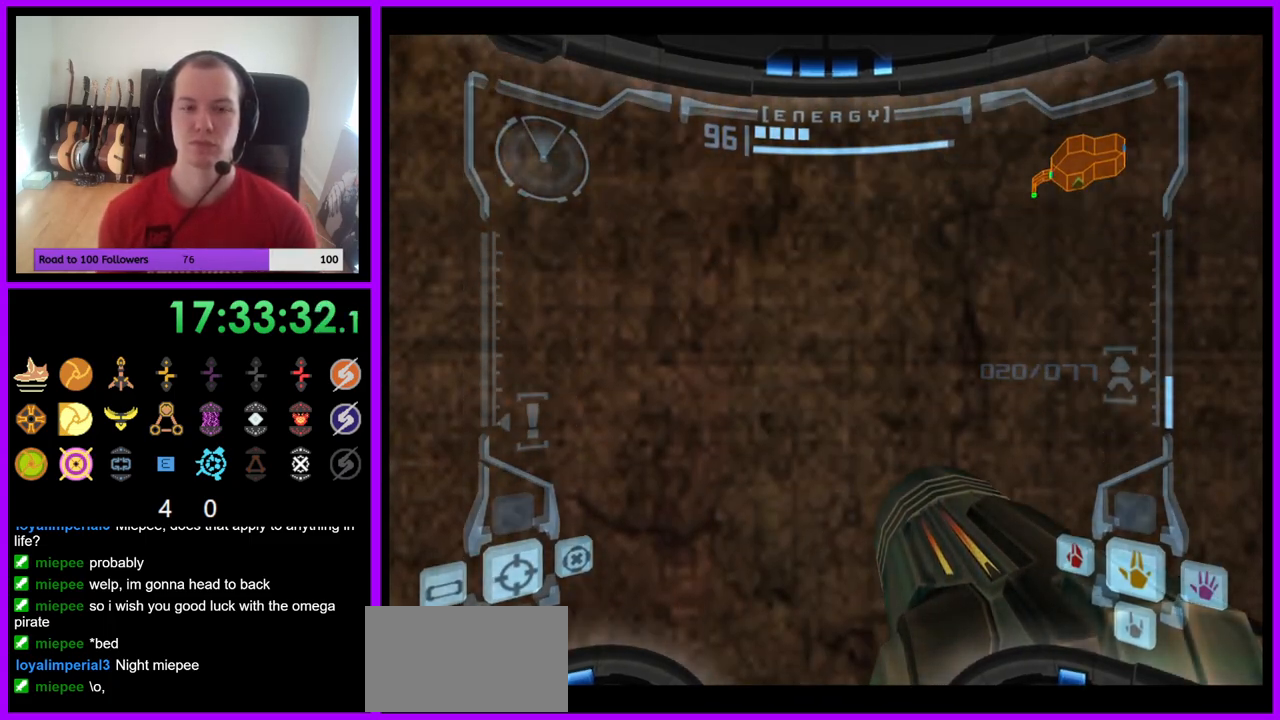
{"buttons": ["R1"], "left_stick": "down", "right_stick": "center", "events": [[33, "left_stick", "down"]]}
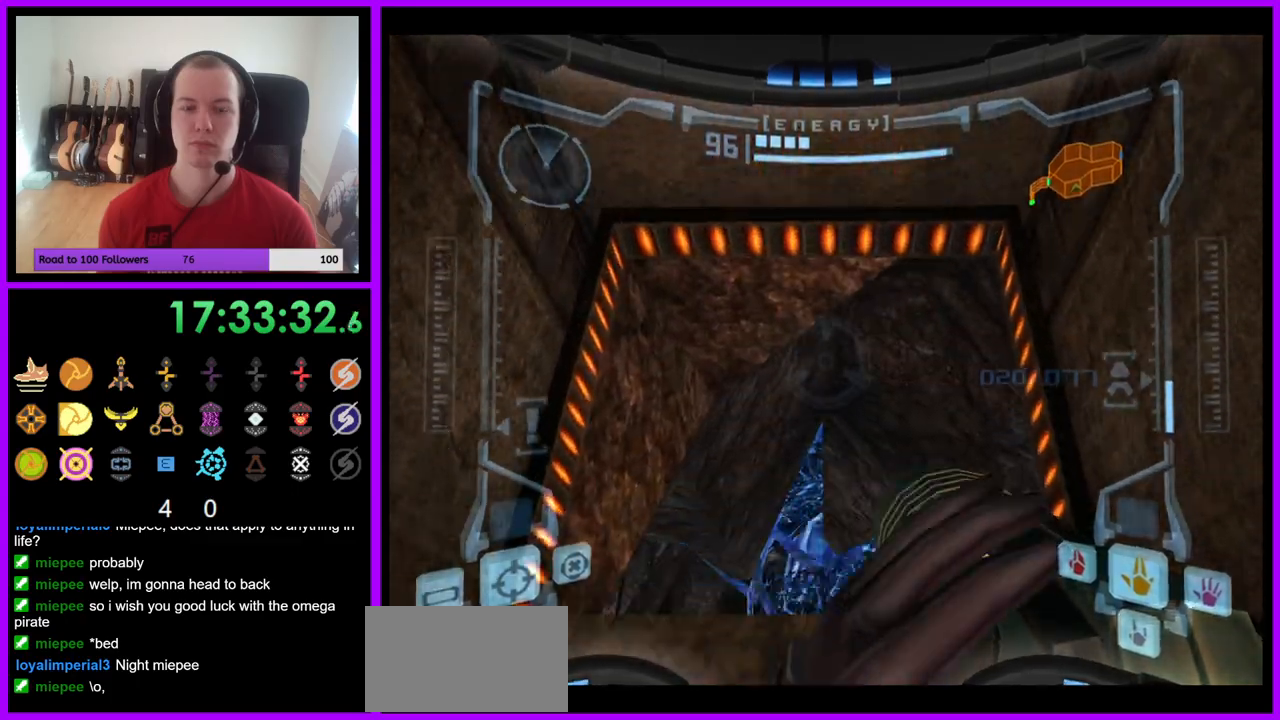
{"buttons": [], "left_stick": "up", "right_stick": "center", "events": [[133, "Y", "down"], [150, "Y", "up"], [183, "R1", "up"], [183, "left_stick", "center"], [500, "left_stick", "up"]]}
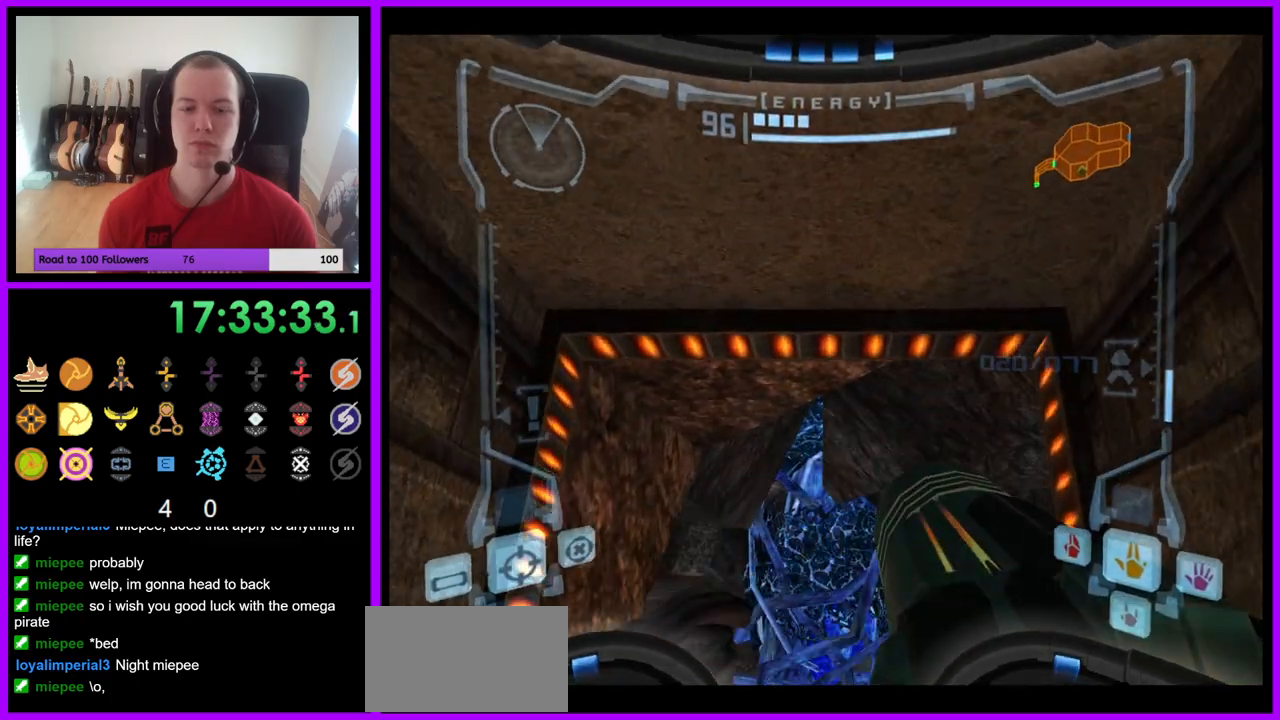
{"buttons": [], "left_stick": "up", "right_stick": "center", "events": []}
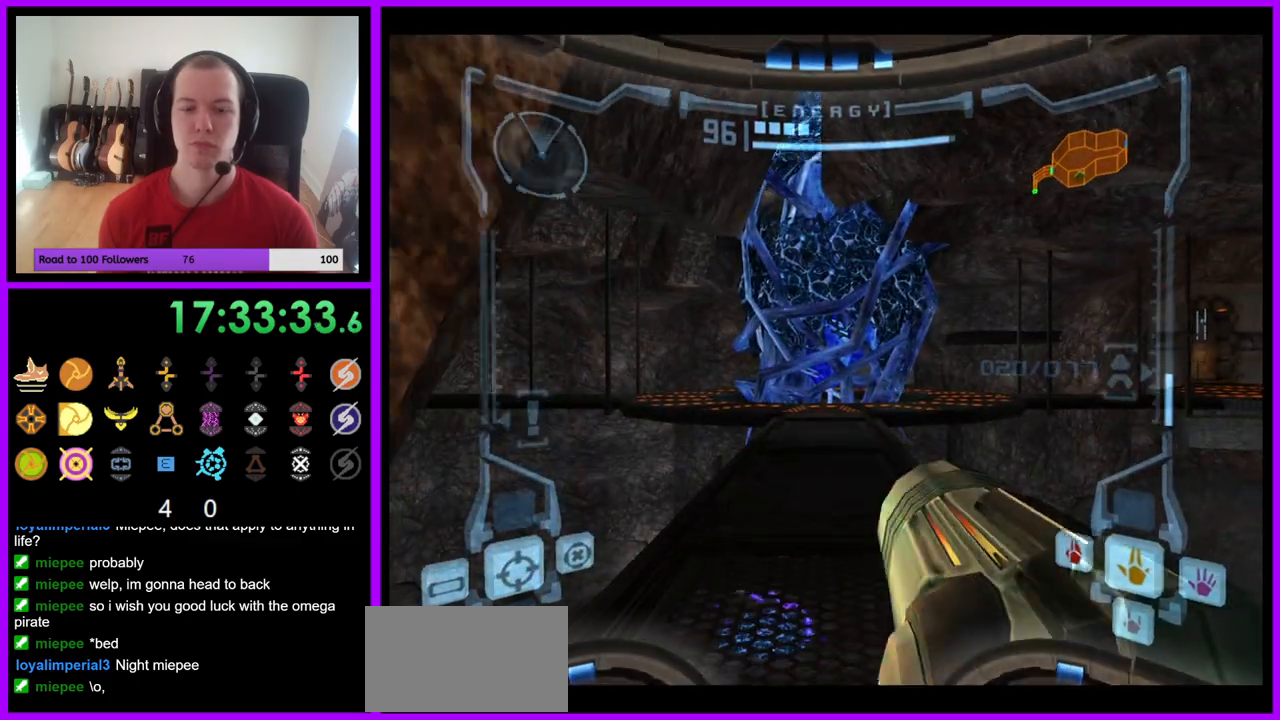
{"buttons": ["B", "L1"], "left_stick": "up", "right_stick": "center", "events": [[183, "L1", "down"], [450, "B", "down"]]}
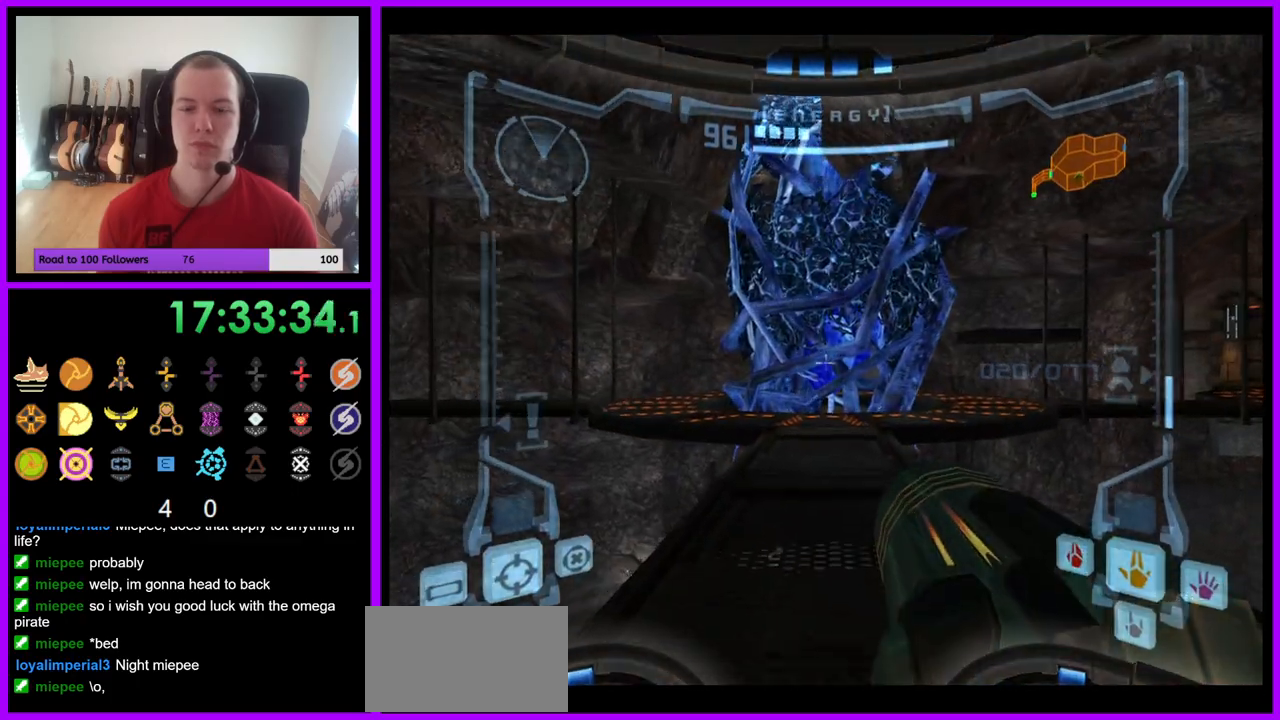
{"buttons": [], "left_stick": "up", "right_stick": "center", "events": [[83, "B", "up"], [217, "L1", "up"]]}
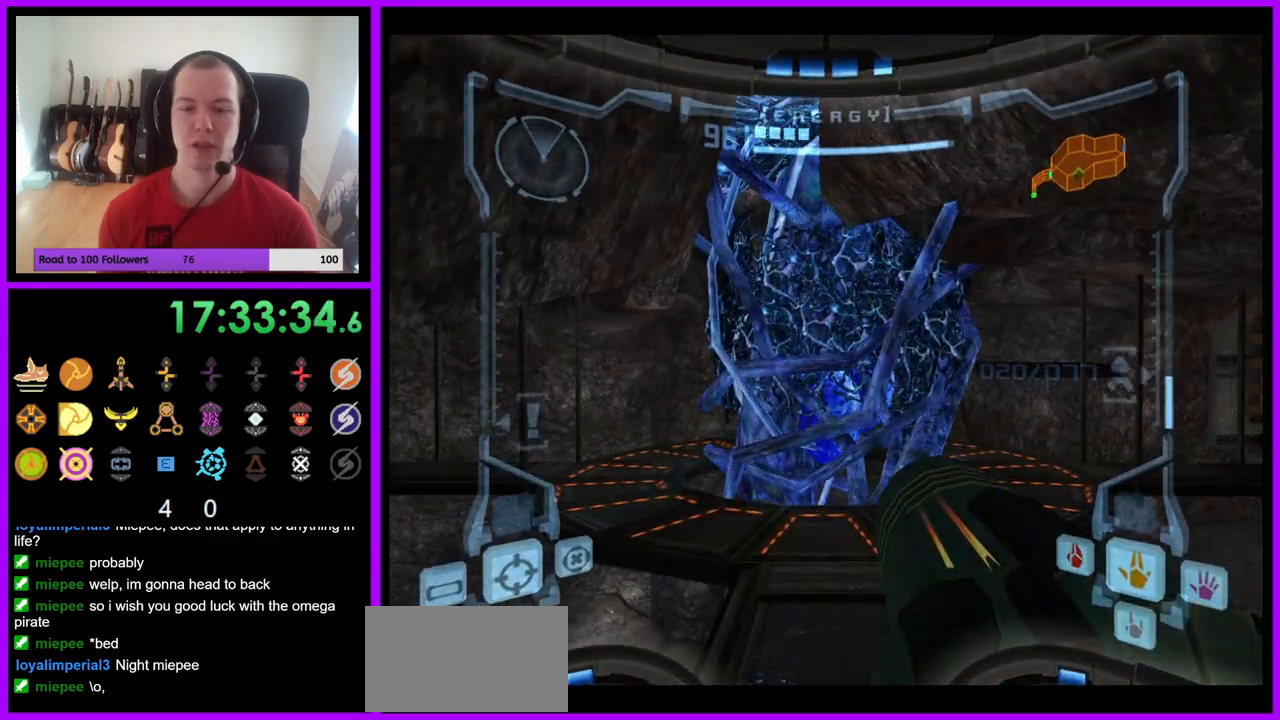
{"buttons": [], "left_stick": "left", "right_stick": "center", "events": [[67, "left_stick", "up-left"], [200, "left_stick", "left"]]}